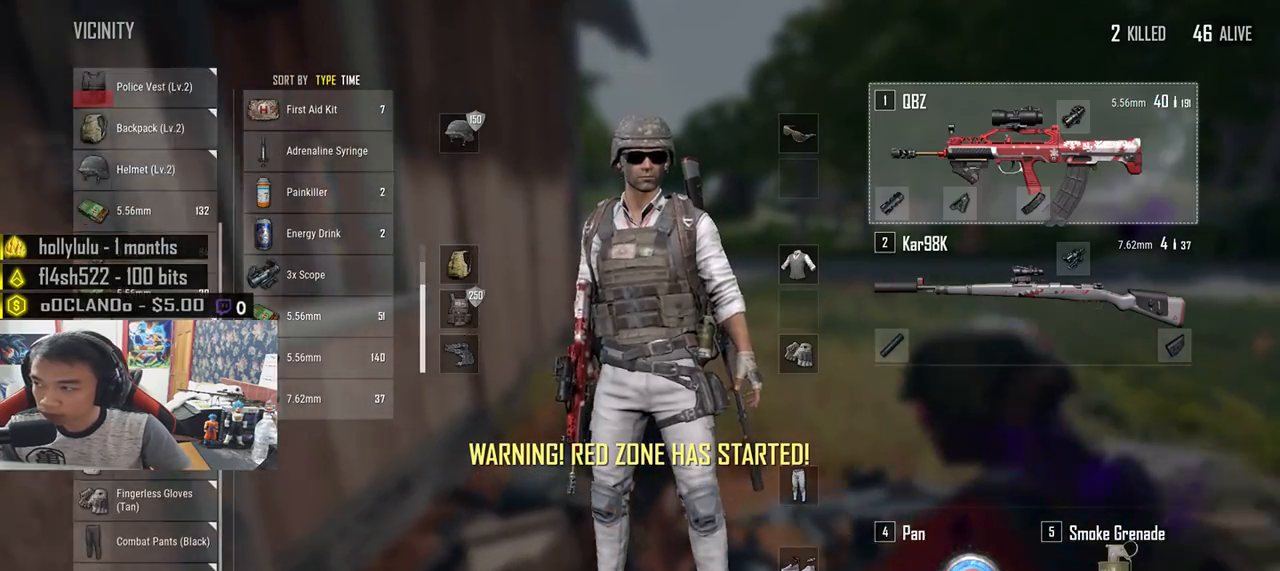
Gameplay with keyboard and mouse; each line is a JSON object with the keys and mouse buttons held at the frame after it. "events" lists presses ("down") and releases ("up") of "a", "c", "ctrl", "d", "e", "f", "q", "r", "s", "shift", "space", "tab", "v", "w", "x", "z", "mouse_left", "mouse_wheel", "mouse_right", "mouse_mb4" and "mouse_mb5" between this image and that frame as [ms after this image, input, new state], when the widget could be followed in between. "mouse_left", "mouse_wheel", "mouse_right", "mouse_mb4", "mouse_mb5" = the "left", "wheel", "right", "mb4", "mb5" buttons of the "mouse" list. No other keys are recorded. "wheel" means that the mouse wheel is clicked or scrolled. Mouse movement is not recorded.
{"keys": ["d", "s"], "mouse": ["wheel"], "events": [[83, "mouse_wheel", "down"], [133, "mouse_wheel", "up"], [167, "s", "down"], [233, "a", "up"], [267, "d", "down"], [333, "mouse_wheel", "down"]]}
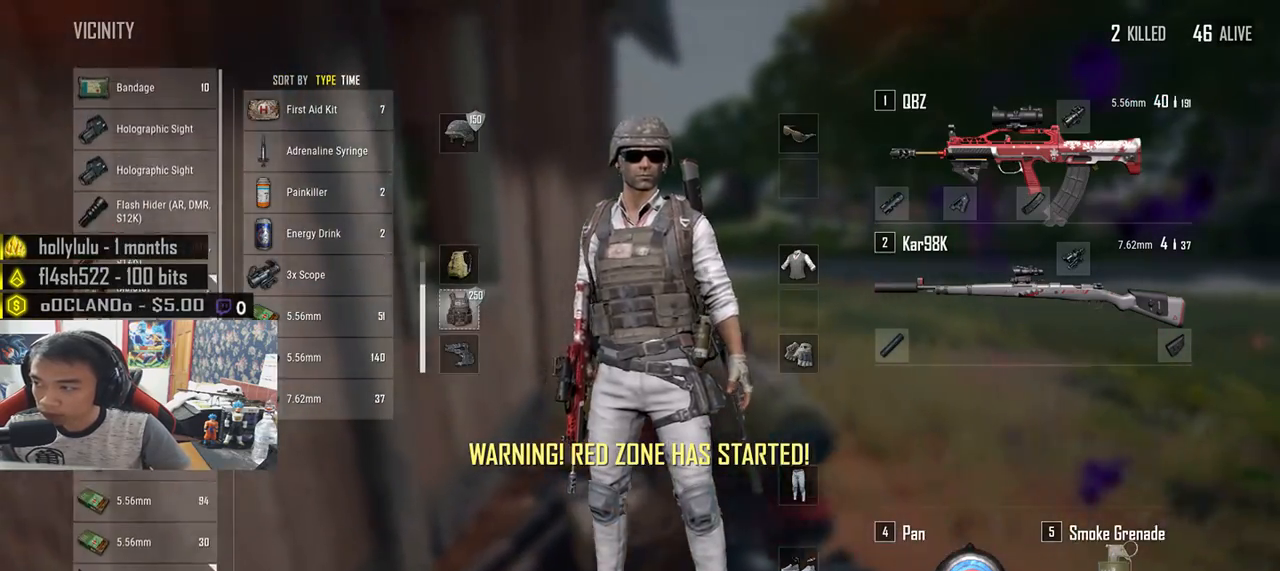
{"keys": ["a"], "mouse": ["wheel"], "events": [[33, "mouse_wheel", "up"], [33, "s", "up"], [100, "mouse_wheel", "down"], [150, "w", "down"], [233, "d", "up"], [233, "mouse_wheel", "up"], [350, "a", "down"], [383, "w", "up"], [400, "mouse_wheel", "down"]]}
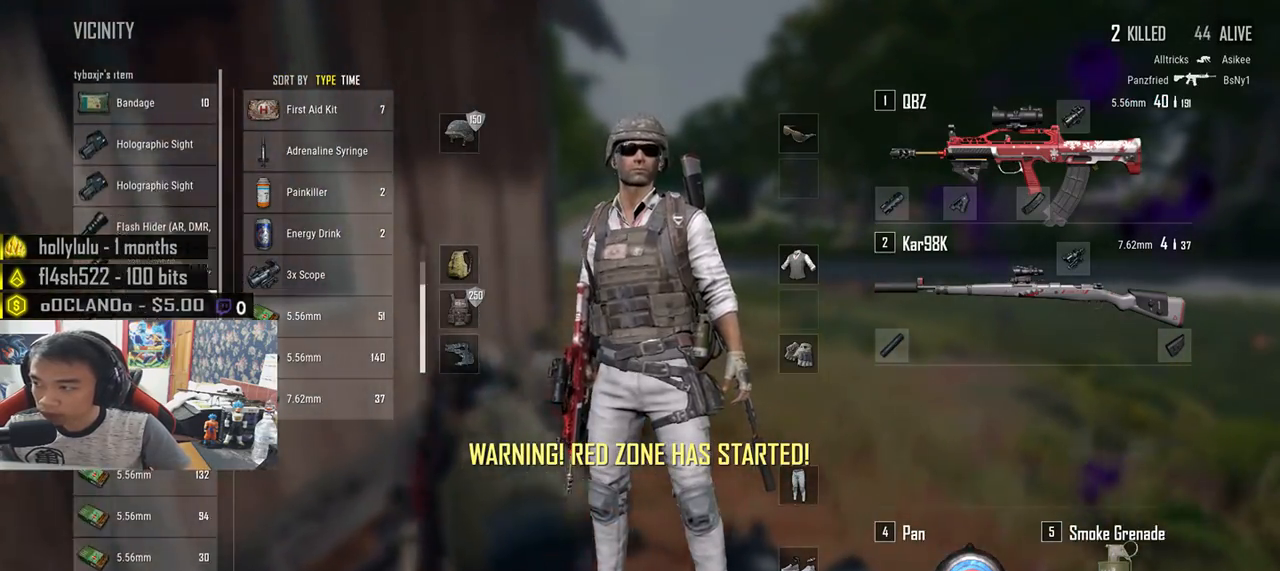
{"keys": [], "mouse": ["left"], "events": [[50, "mouse_wheel", "up"], [67, "s", "down"], [117, "a", "up"], [133, "d", "down"], [183, "s", "up"], [300, "a", "down"], [317, "d", "up"], [433, "mouse_left", "down"], [500, "a", "up"]]}
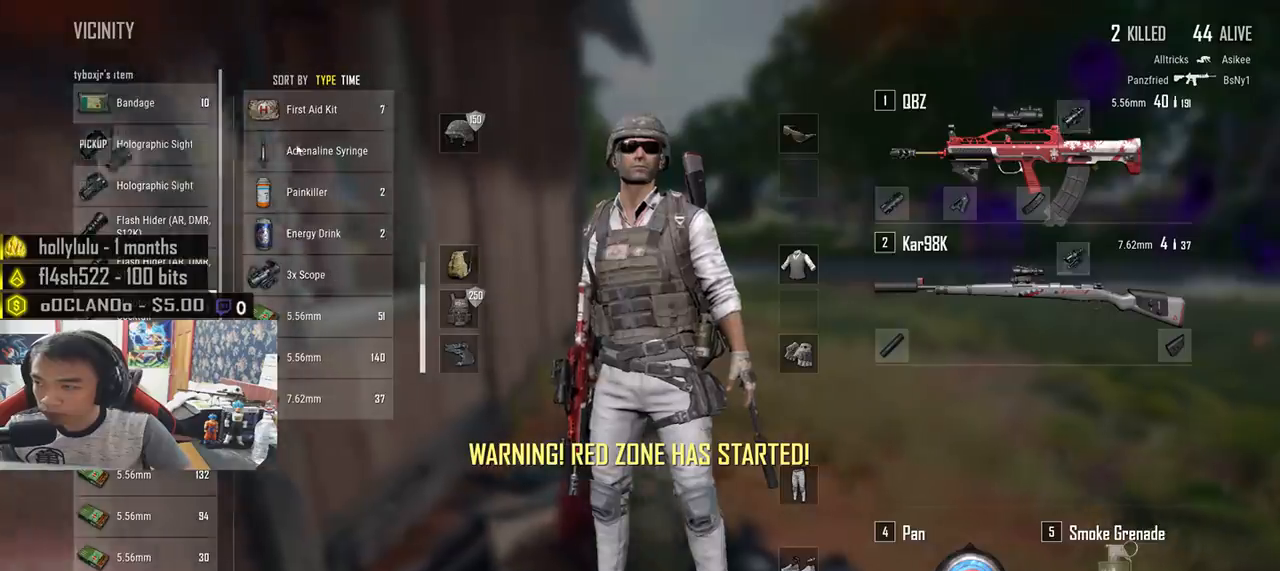
{"keys": ["w"], "mouse": [], "events": [[50, "d", "down"], [117, "d", "up"], [150, "a", "down"], [350, "a", "up"], [367, "d", "down"], [383, "mouse_left", "up"], [417, "w", "down"], [450, "d", "up"]]}
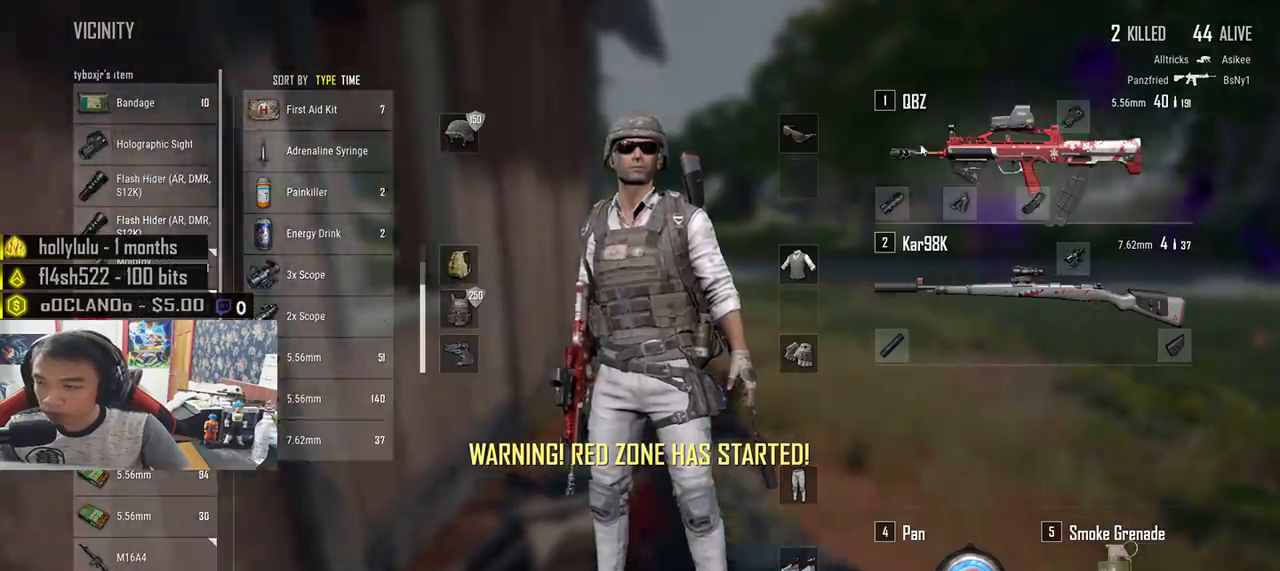
{"keys": ["a"], "mouse": [], "events": [[83, "d", "down"], [100, "w", "up"], [250, "s", "down"], [350, "d", "up"], [367, "a", "down"], [433, "s", "up"]]}
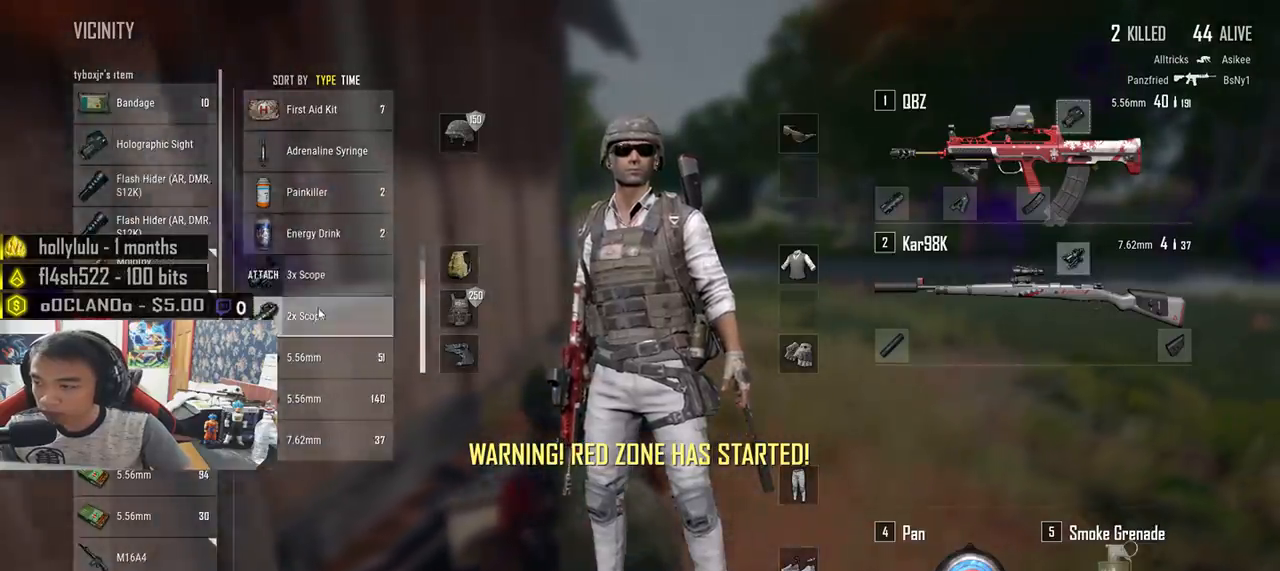
{"keys": ["a"], "mouse": [], "events": [[67, "mouse_left", "down"], [117, "w", "down"], [183, "d", "down"], [183, "mouse_left", "up"], [200, "a", "up"], [217, "w", "up"], [333, "mouse_left", "down"], [417, "a", "down"], [433, "d", "up"], [450, "mouse_left", "up"]]}
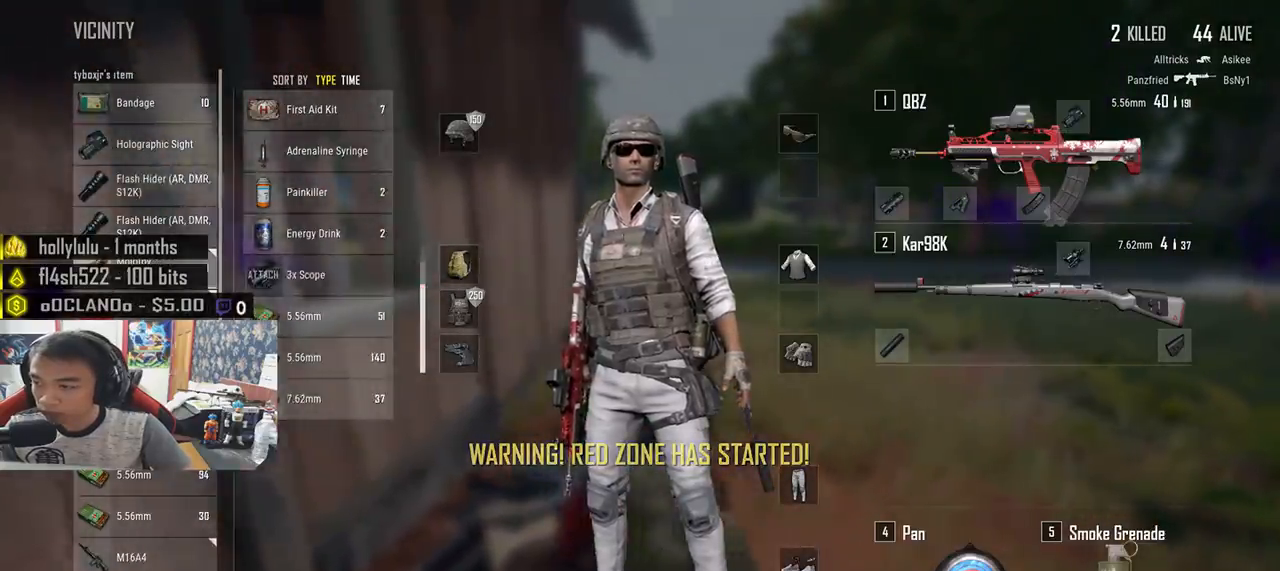
{"keys": ["d"], "mouse": ["wheel"], "events": [[17, "s", "down"], [133, "s", "up"], [317, "a", "up"], [317, "d", "down"], [333, "mouse_wheel", "down"]]}
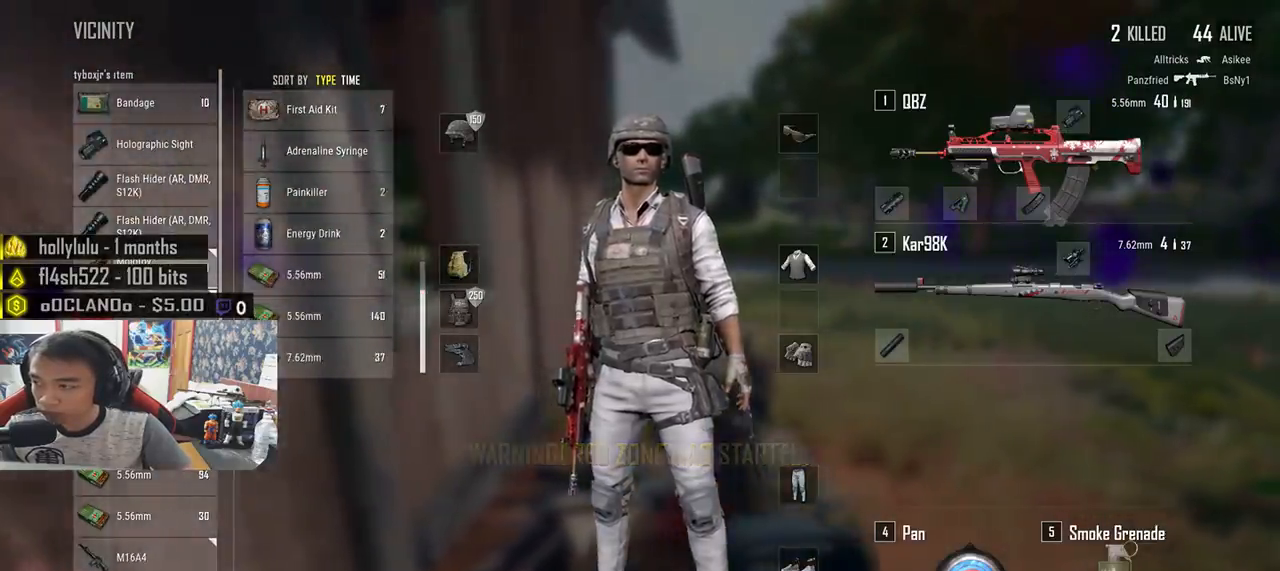
{"keys": ["s"], "mouse": [], "events": [[50, "d", "up"], [50, "mouse_wheel", "up"], [50, "s", "down"], [183, "tab", "down"], [267, "tab", "up"], [333, "r", "down"], [400, "r", "up"]]}
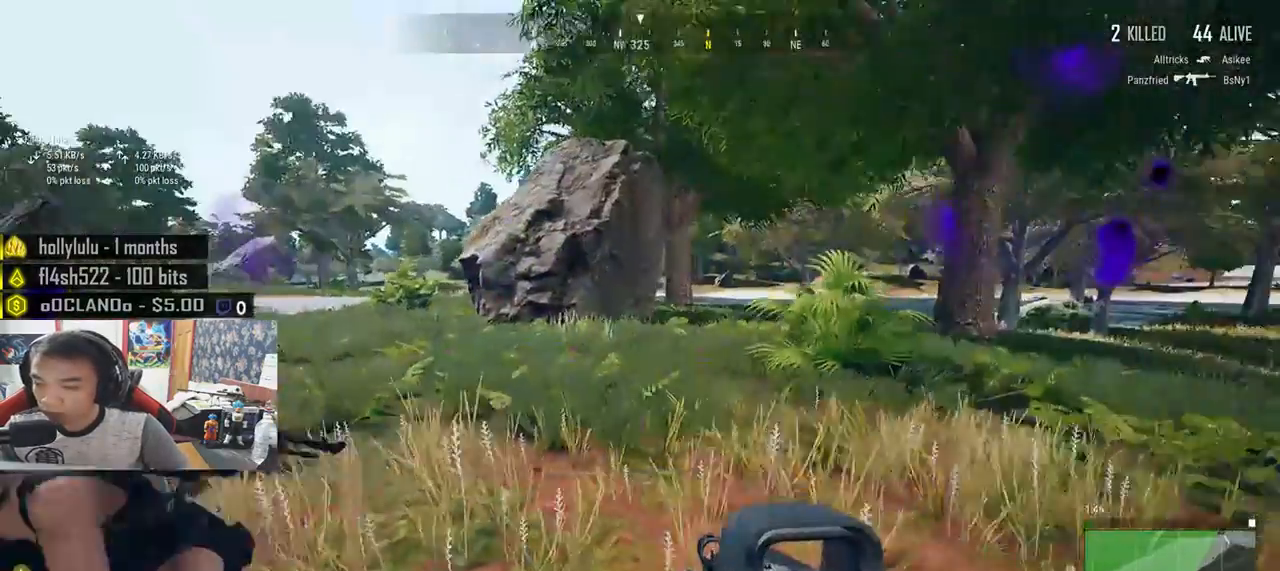
{"keys": ["shift", "w"], "mouse": [], "events": [[33, "d", "down"], [83, "s", "up"], [183, "w", "down"], [250, "d", "up"], [383, "shift", "down"]]}
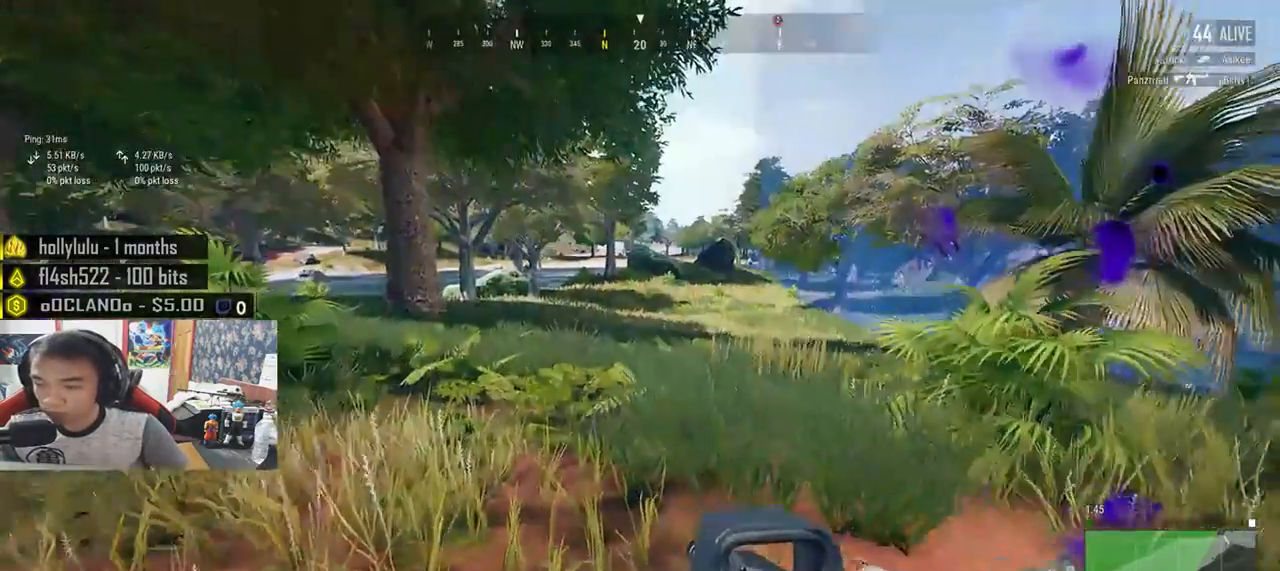
{"keys": ["space", "w"], "mouse": [], "events": [[467, "shift", "up"], [467, "space", "down"]]}
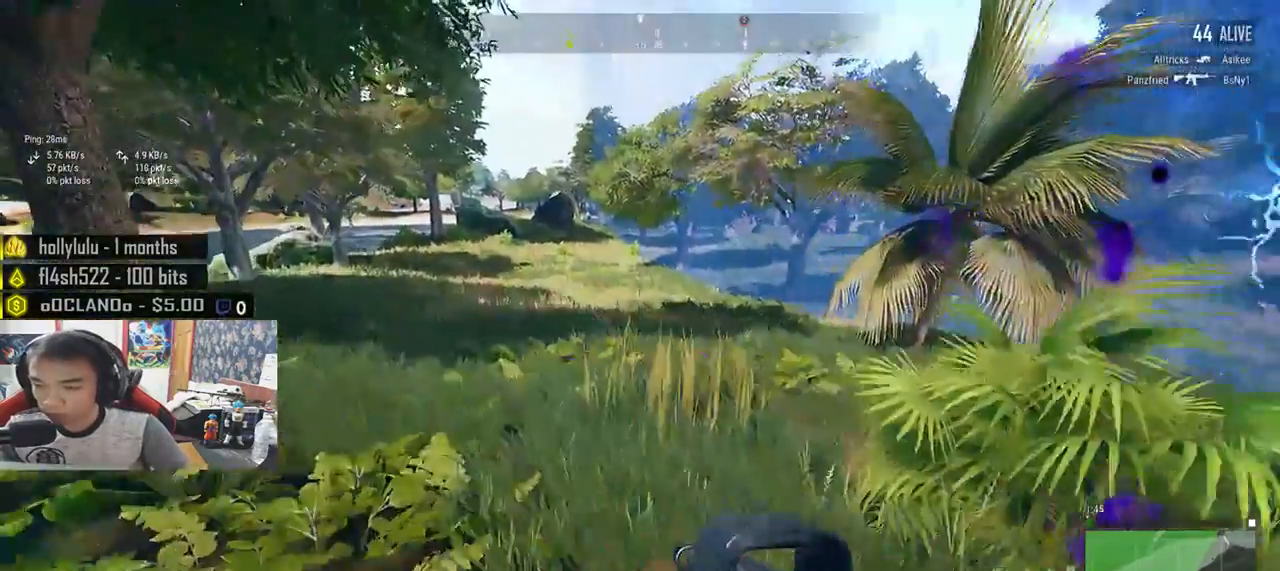
{"keys": ["w"], "mouse": [], "events": [[83, "space", "up"]]}
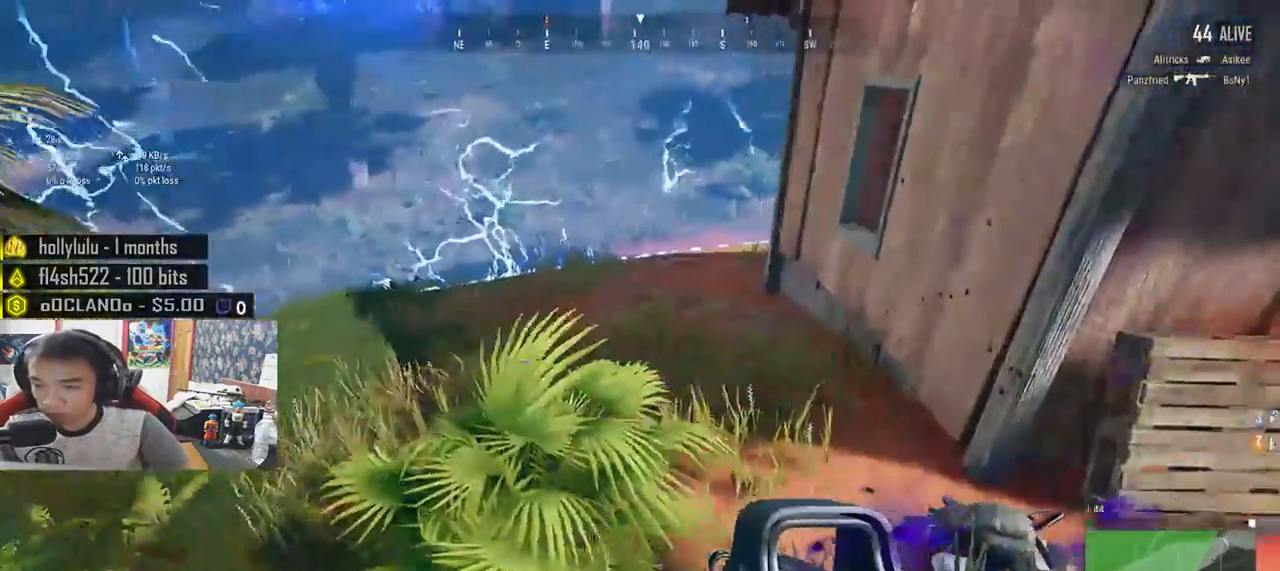
{"keys": ["r", "shift", "w"], "mouse": [], "events": [[300, "shift", "down"], [450, "r", "down"]]}
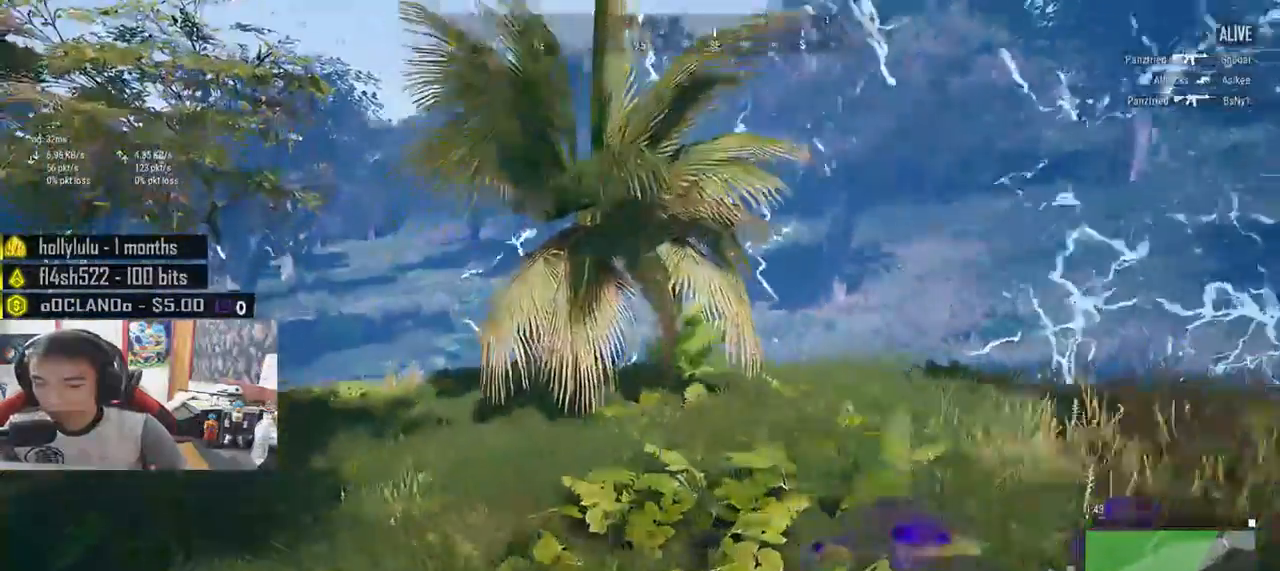
{"keys": ["r", "shift", "w"], "mouse": [], "events": [[67, "r", "up"], [250, "r", "down"], [317, "r", "up"], [450, "r", "down"]]}
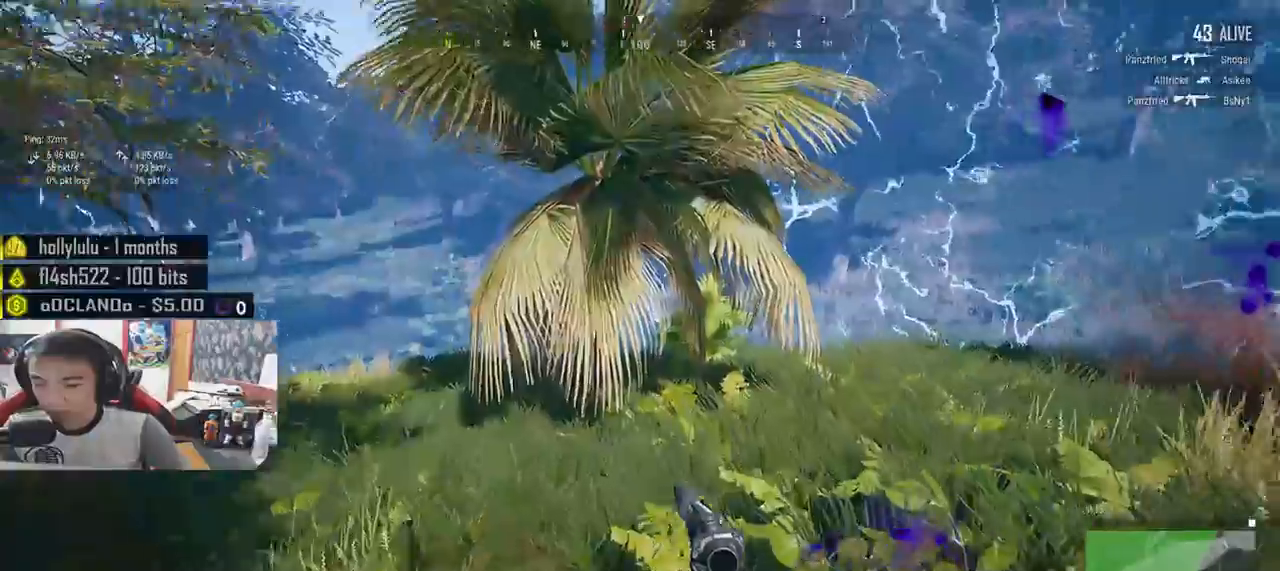
{"keys": ["shift", "w"], "mouse": [], "events": [[400, "r", "up"]]}
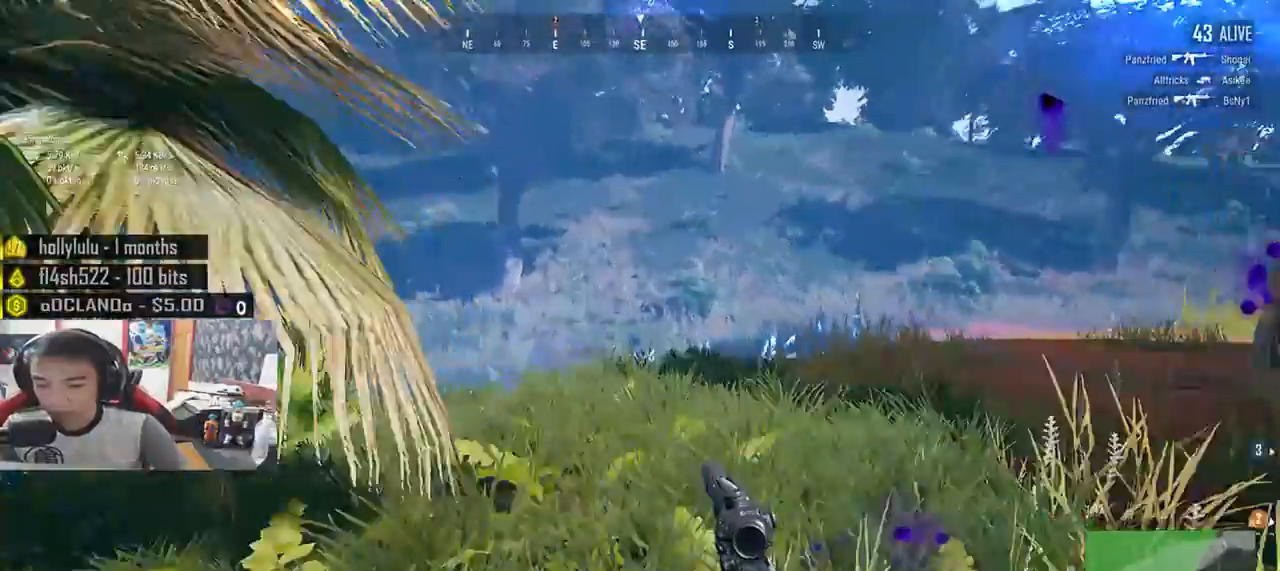
{"keys": ["shift", "w"], "mouse": [], "events": []}
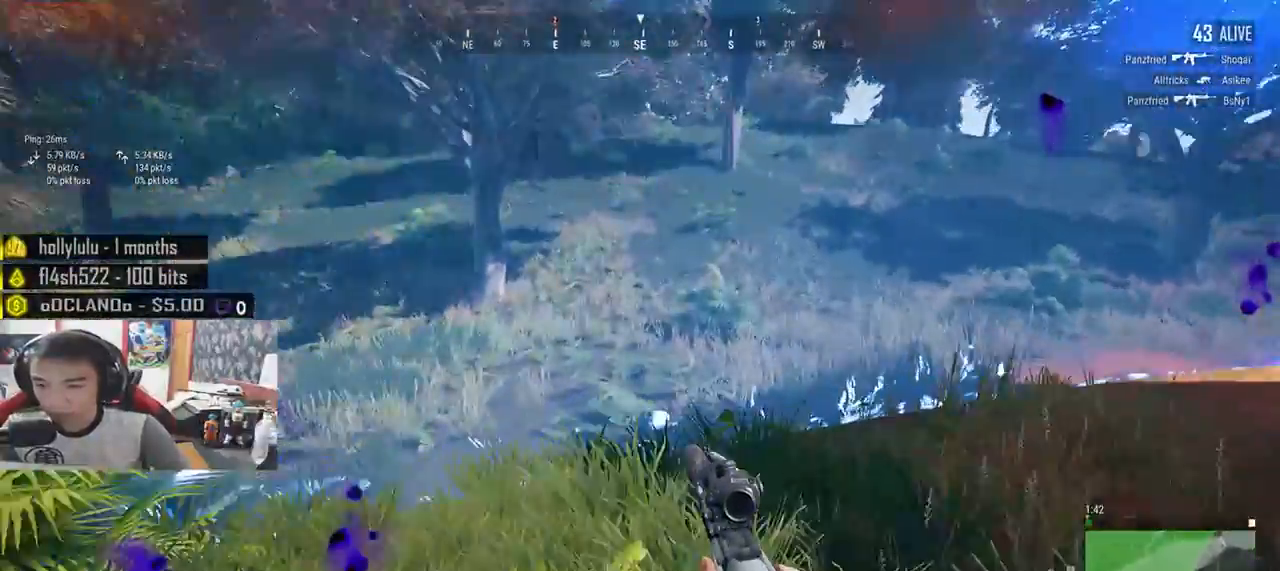
{"keys": ["r", "shift", "w"], "mouse": [], "events": [[367, "r", "down"], [433, "r", "up"], [467, "r", "down"]]}
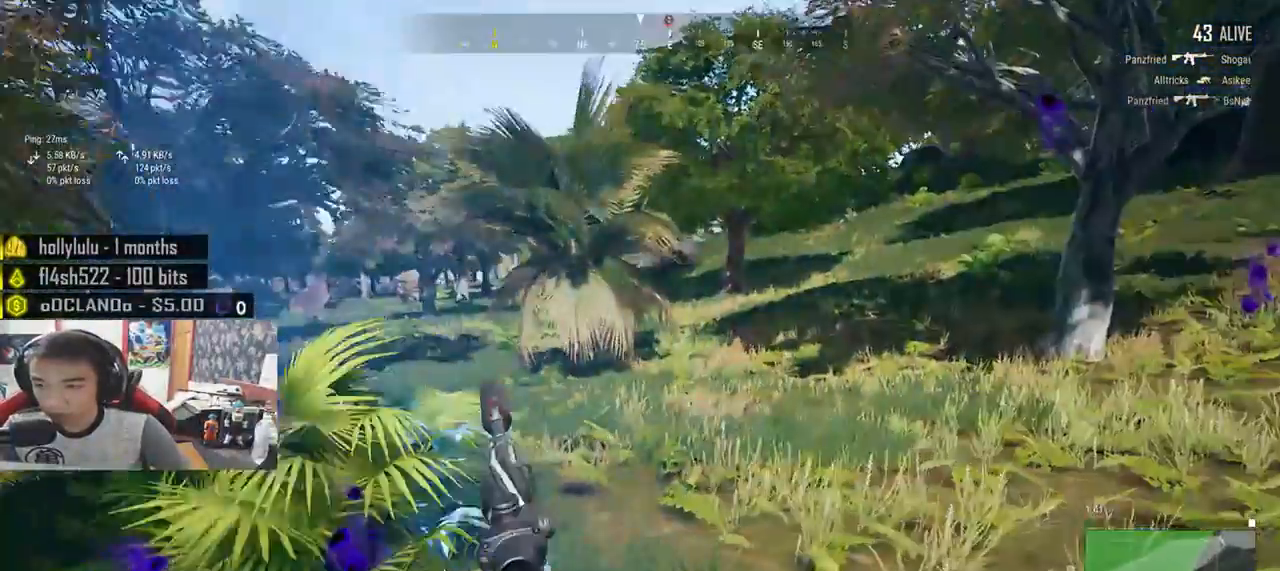
{"keys": ["d", "shift", "w"], "mouse": [], "events": [[67, "r", "up"], [150, "r", "down"], [217, "r", "up"], [450, "d", "down"]]}
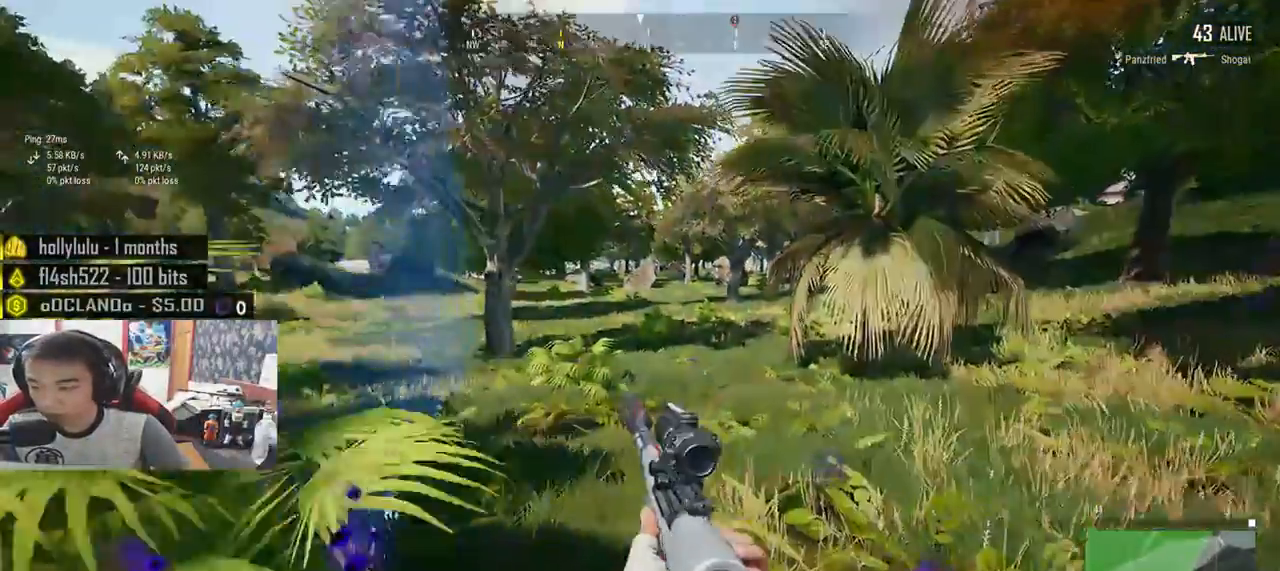
{"keys": ["d", "shift", "w"], "mouse": [], "events": []}
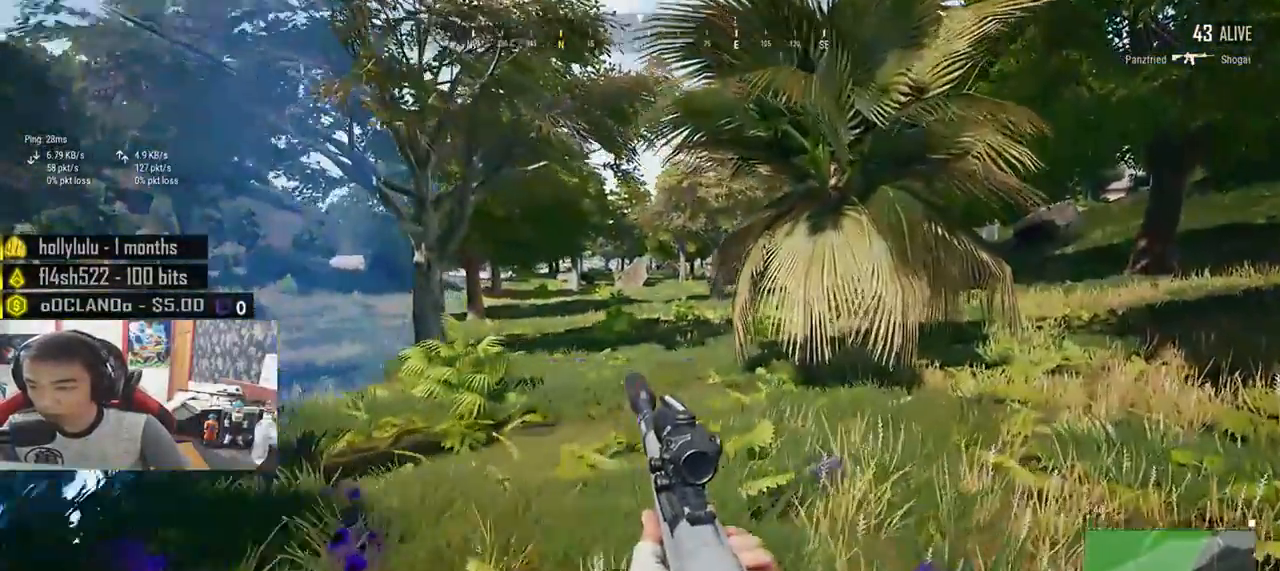
{"keys": ["d", "shift", "w"], "mouse": [], "events": []}
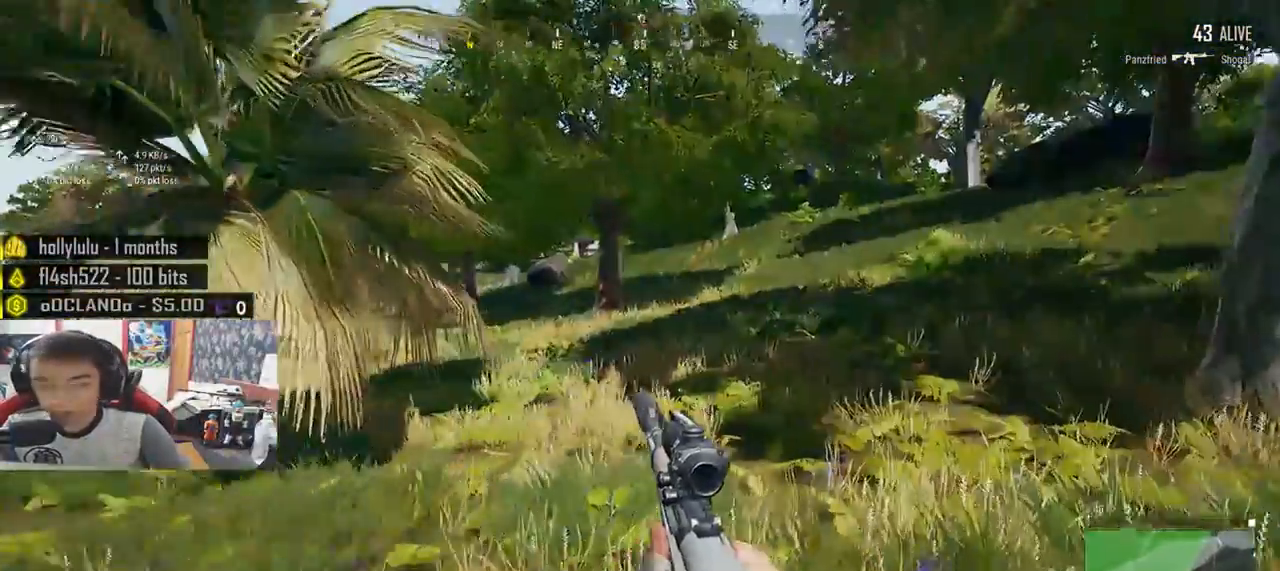
{"keys": ["shift", "w"], "mouse": [], "events": [[350, "d", "up"]]}
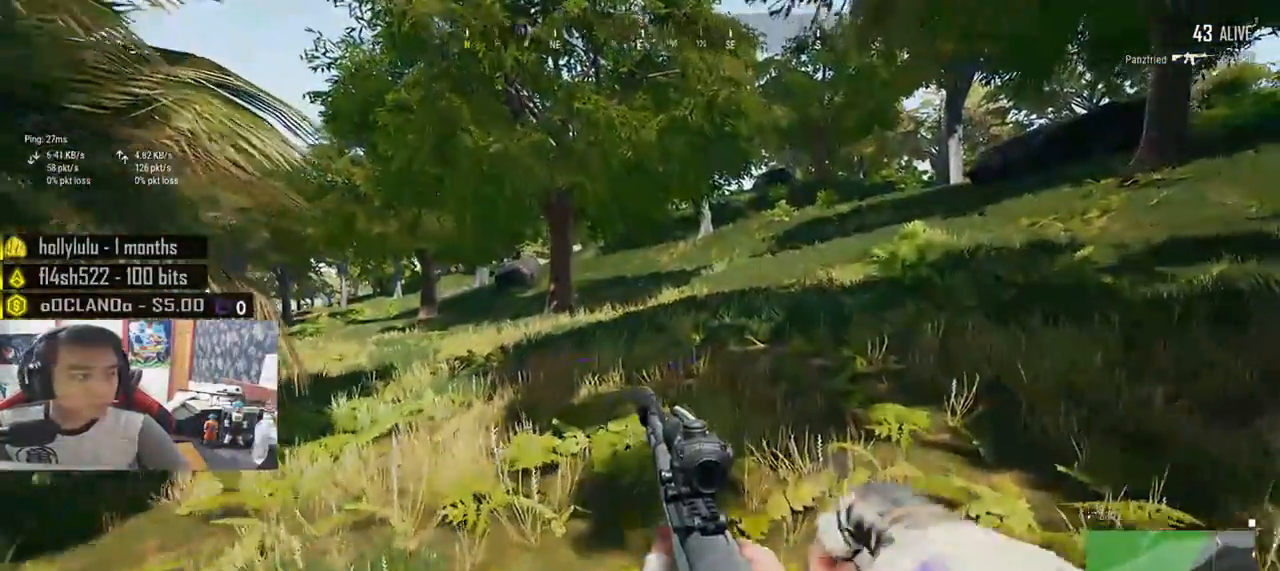
{"keys": ["shift", "w"], "mouse": [], "events": []}
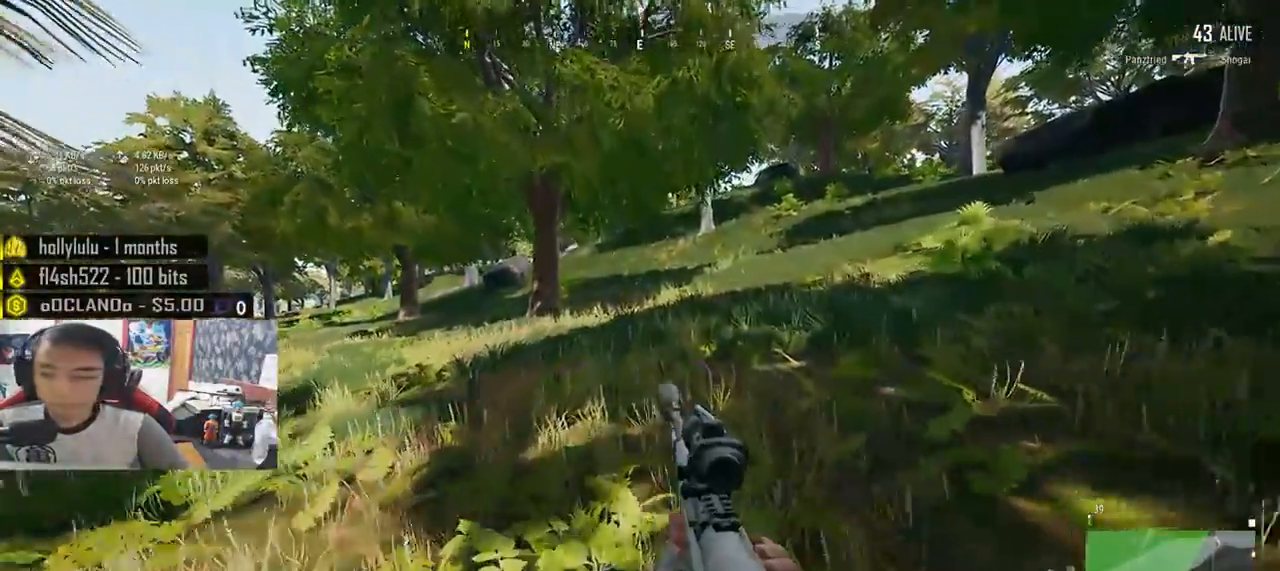
{"keys": ["shift", "w"], "mouse": [], "events": []}
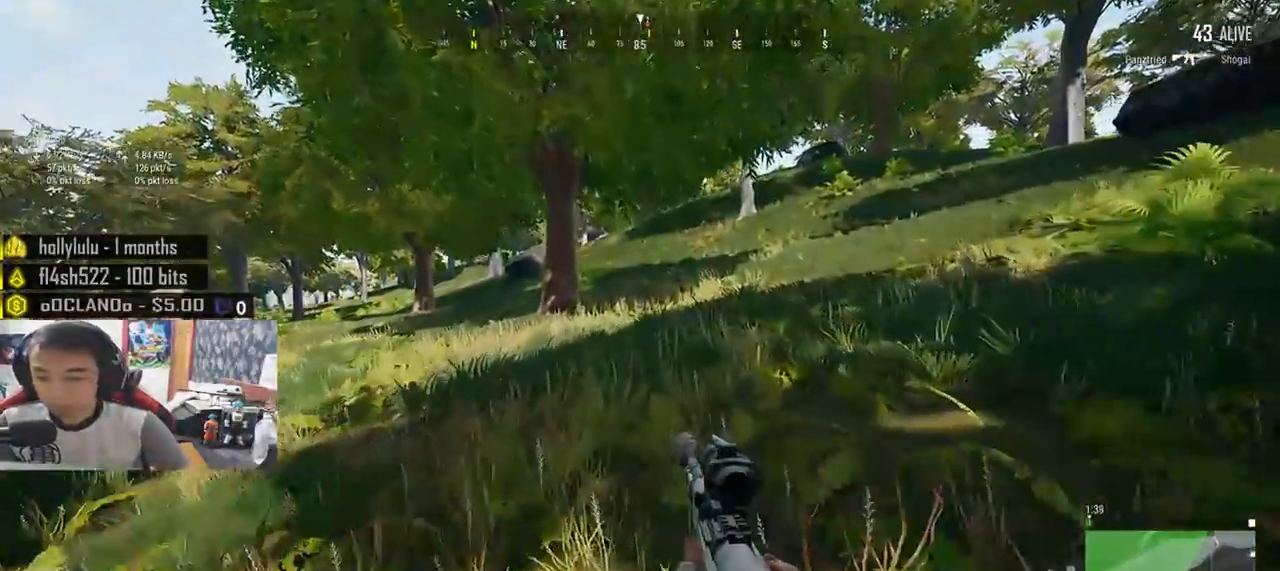
{"keys": ["space", "w"], "mouse": [], "events": [[450, "space", "down"], [483, "shift", "up"]]}
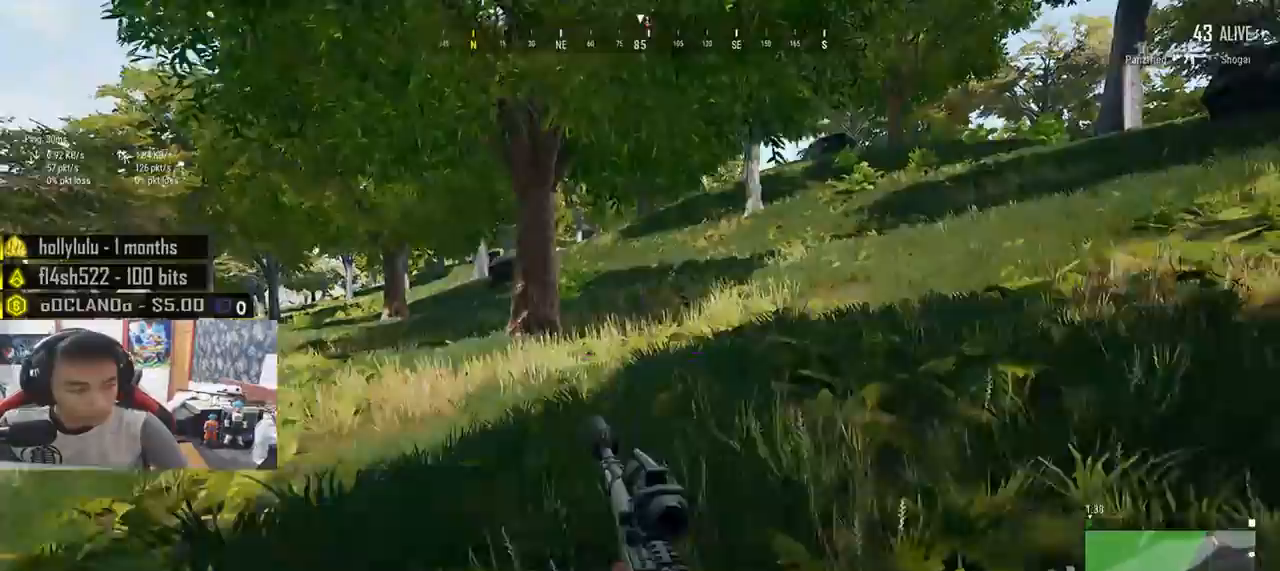
{"keys": ["shift", "w"], "mouse": [], "events": [[117, "space", "up"], [433, "shift", "down"]]}
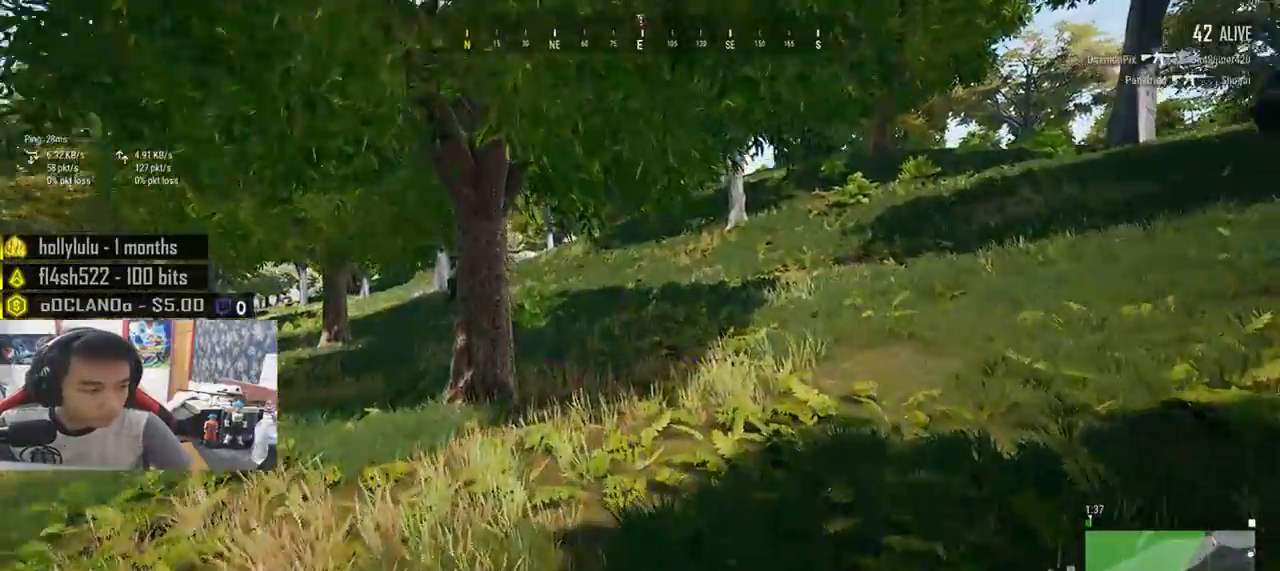
{"keys": ["r", "shift", "w"], "mouse": [], "events": [[183, "r", "down"], [250, "r", "up"], [317, "r", "down"], [417, "r", "up"], [467, "r", "down"]]}
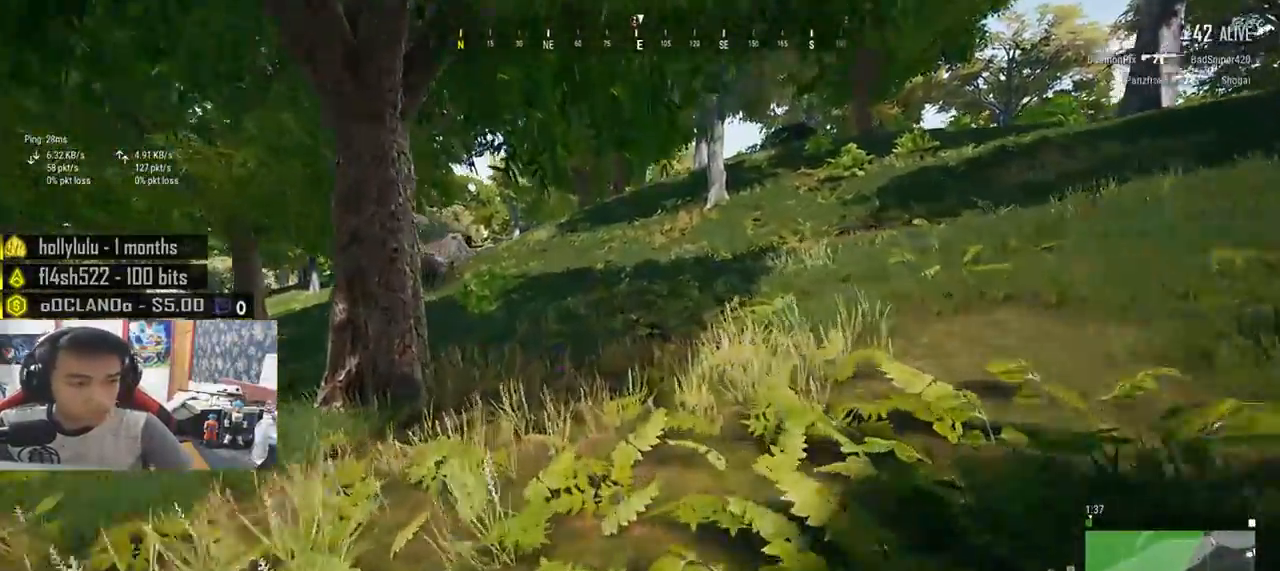
{"keys": ["shift", "w"], "mouse": [], "events": [[33, "r", "up"], [117, "r", "down"], [183, "r", "up"], [250, "r", "down"], [333, "r", "up"]]}
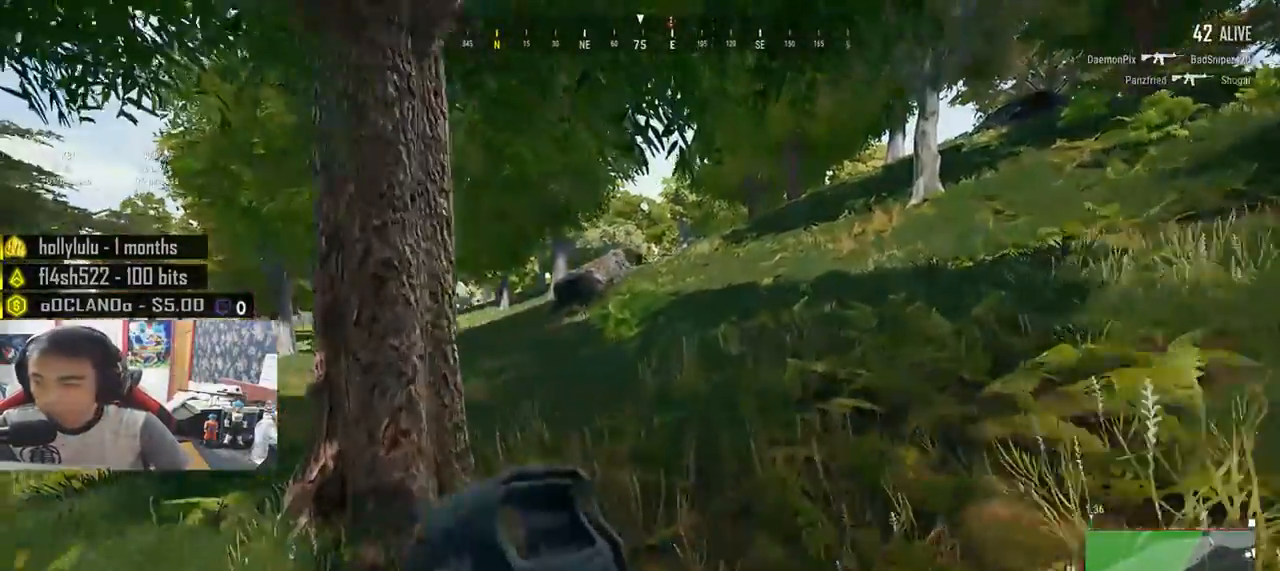
{"keys": ["d", "shift", "w"], "mouse": [], "events": [[17, "d", "down"]]}
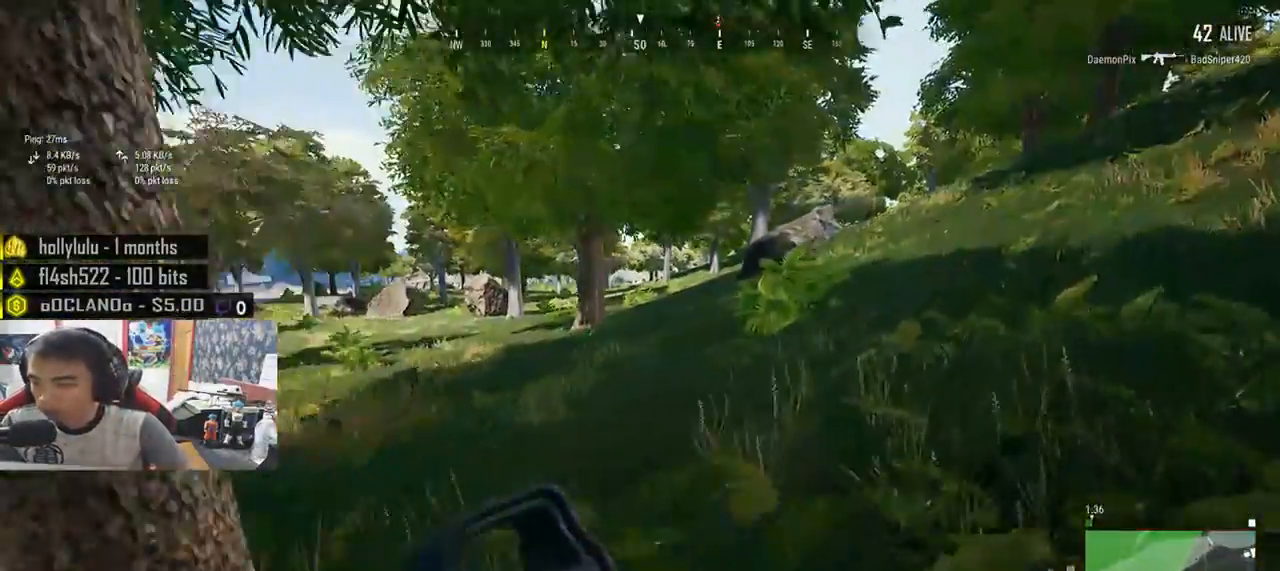
{"keys": ["d", "shift", "w"], "mouse": [], "events": [[100, "space", "down"], [250, "space", "up"]]}
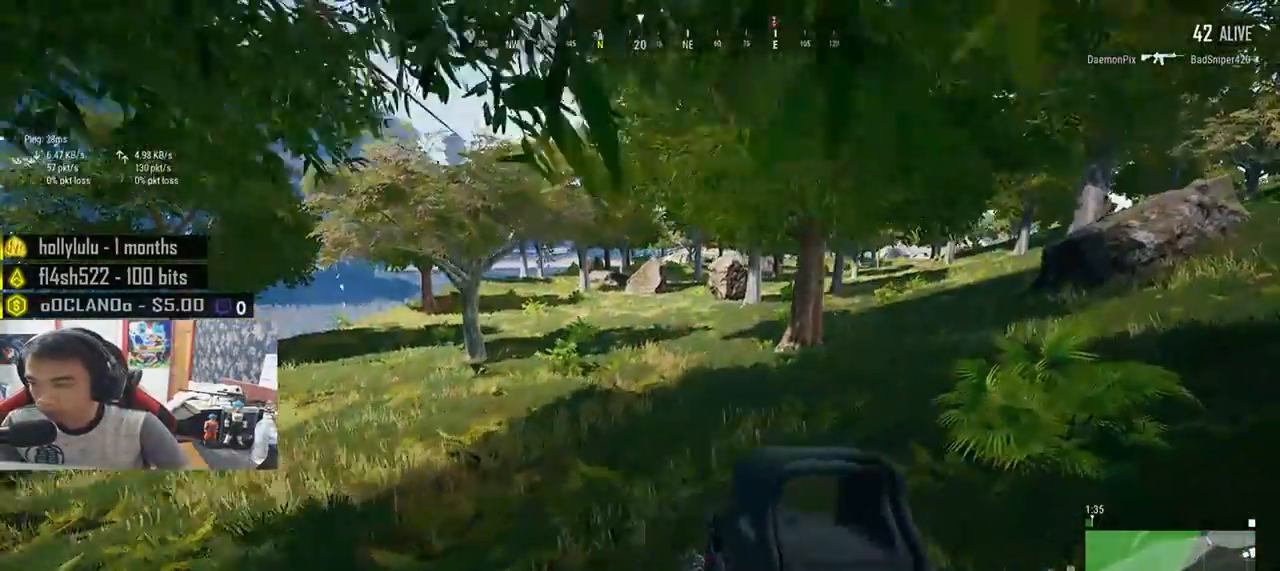
{"keys": ["d", "shift", "w"], "mouse": [], "events": []}
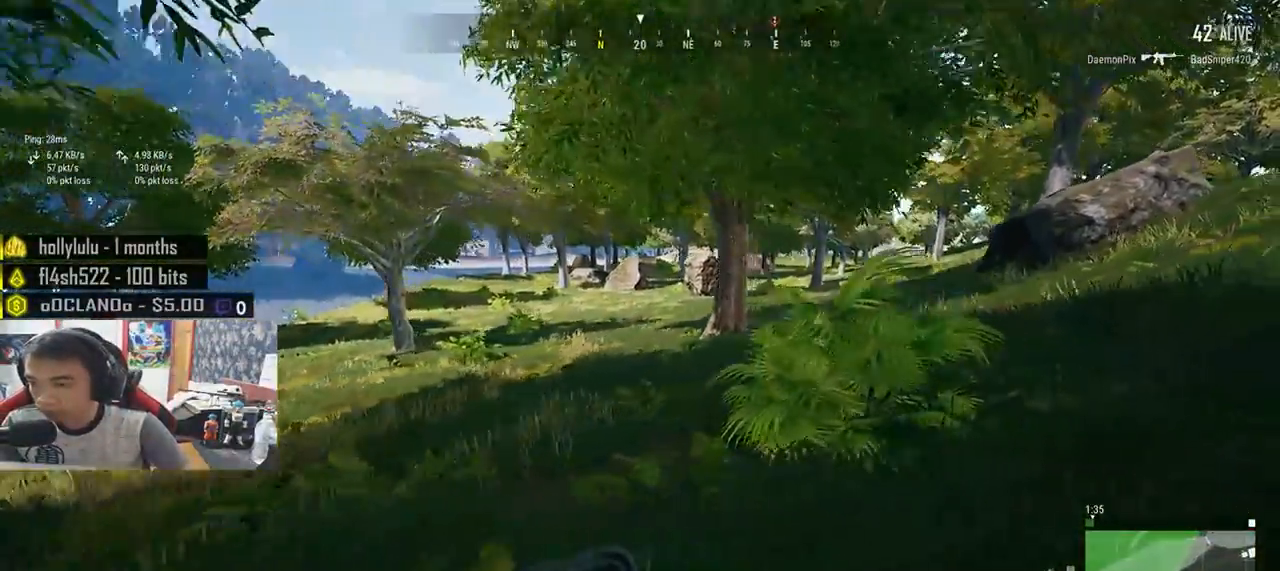
{"keys": ["d", "shift", "w"], "mouse": [], "events": []}
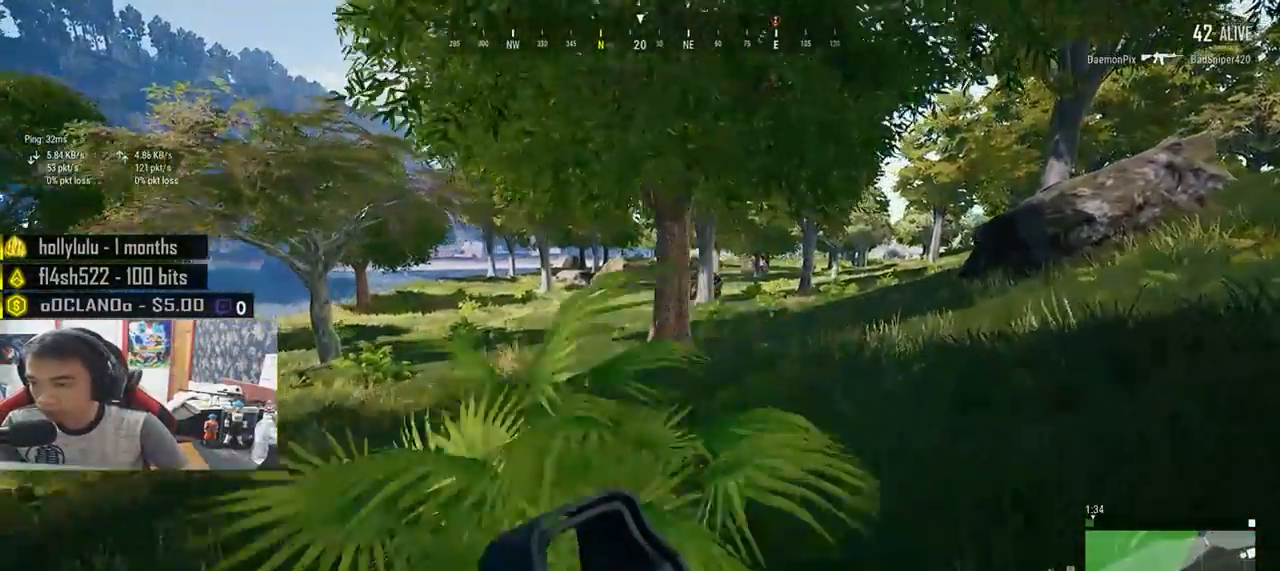
{"keys": ["d", "shift", "w"], "mouse": [], "events": []}